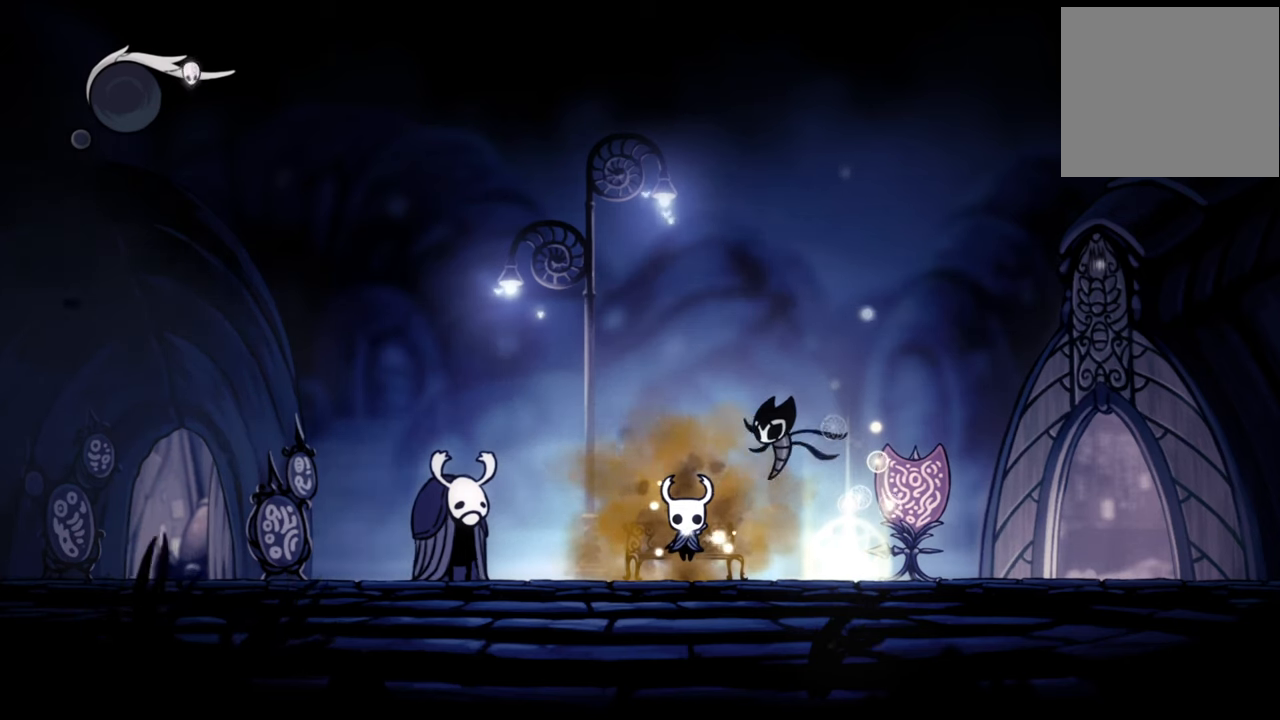
Gameplay with a controller (Xbox layout); each line is a JSON object with the inputs held at the frame after it. "events" lists button and stick changes between this image and that frame as [ms after this image, input, new state], when the widget could be followed in between. Not read: left_stick right_stick.
{"buttons": [], "events": []}
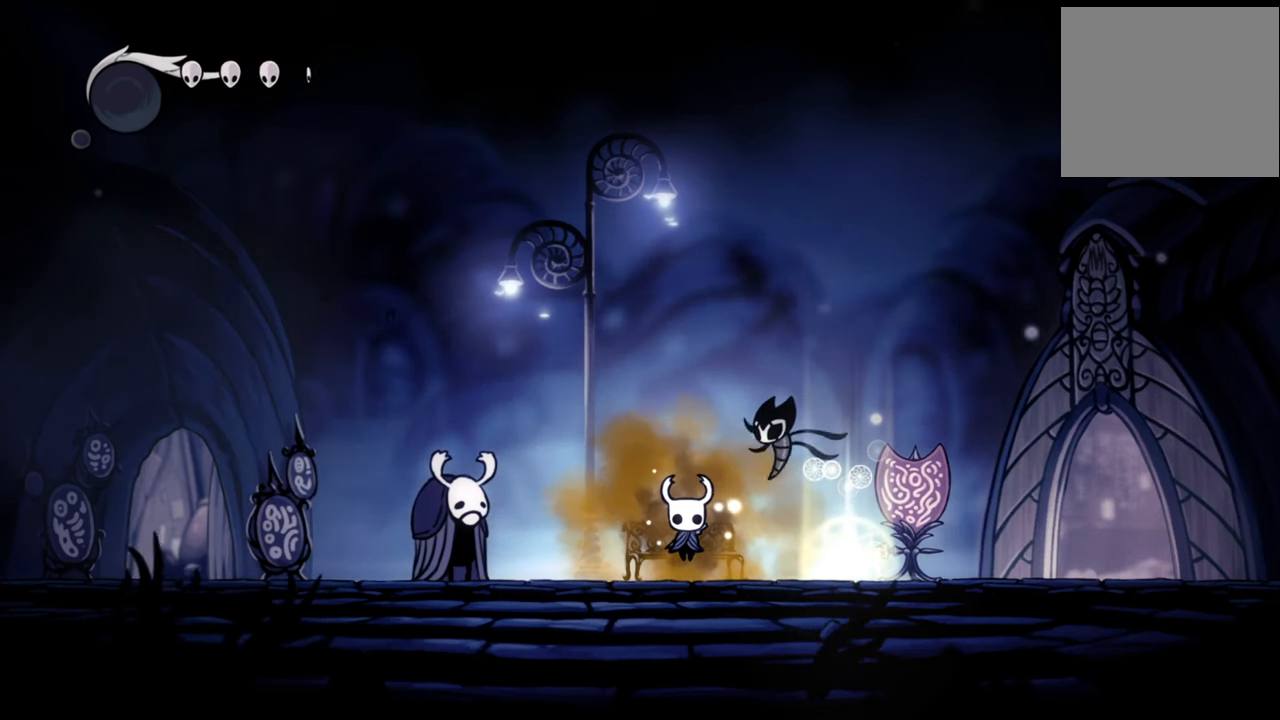
{"buttons": [], "events": []}
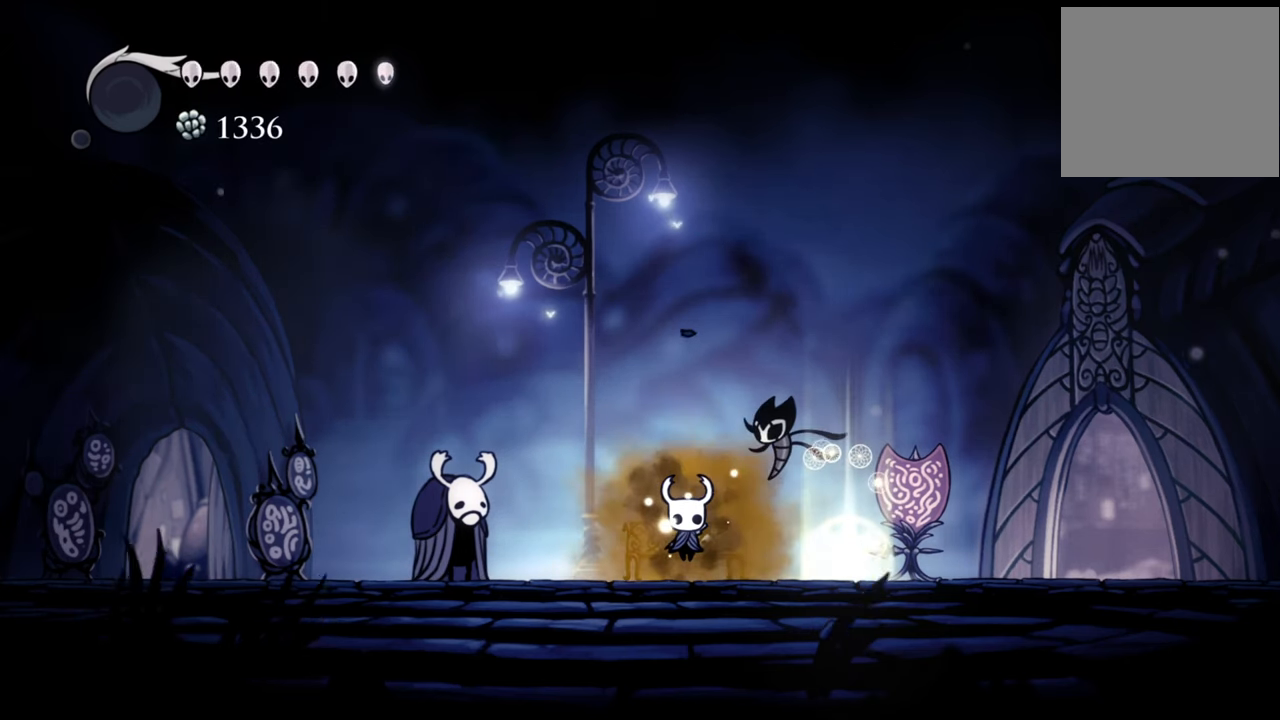
{"buttons": [], "events": []}
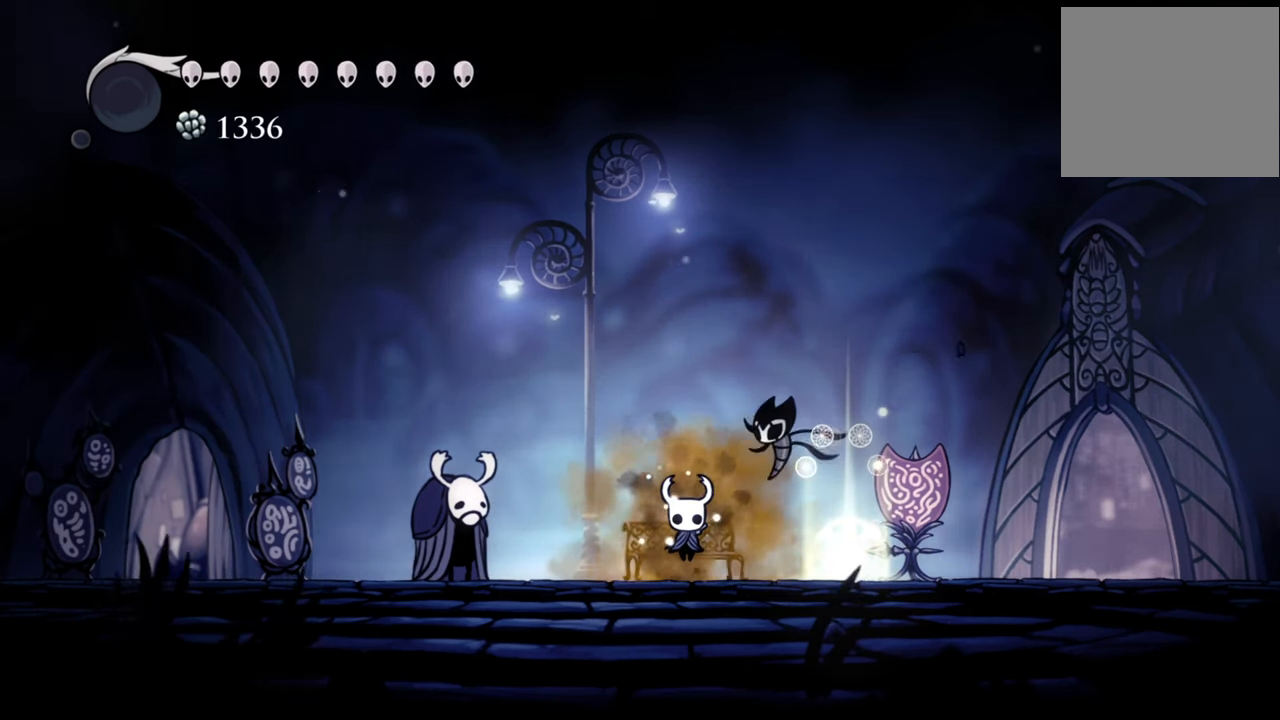
{"buttons": [], "events": []}
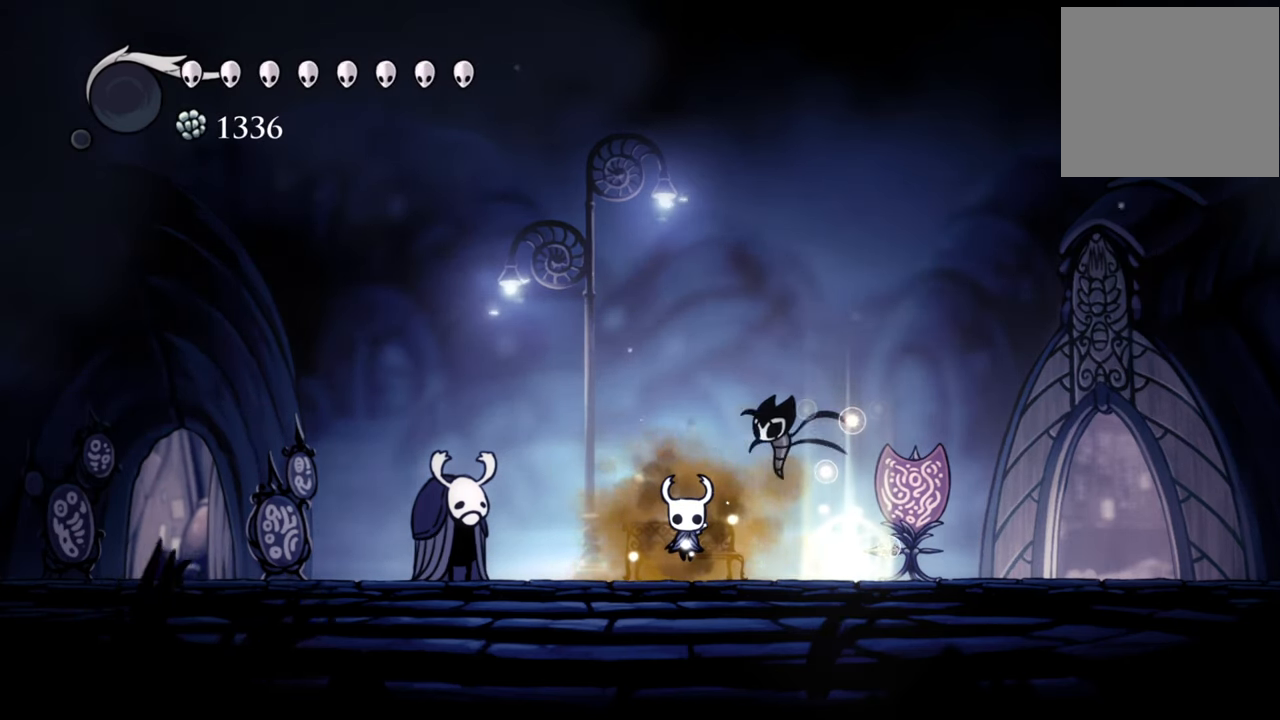
{"buttons": [], "events": [[120, "DPAD_DOWN", "down"], [260, "DPAD_DOWN", "up"]]}
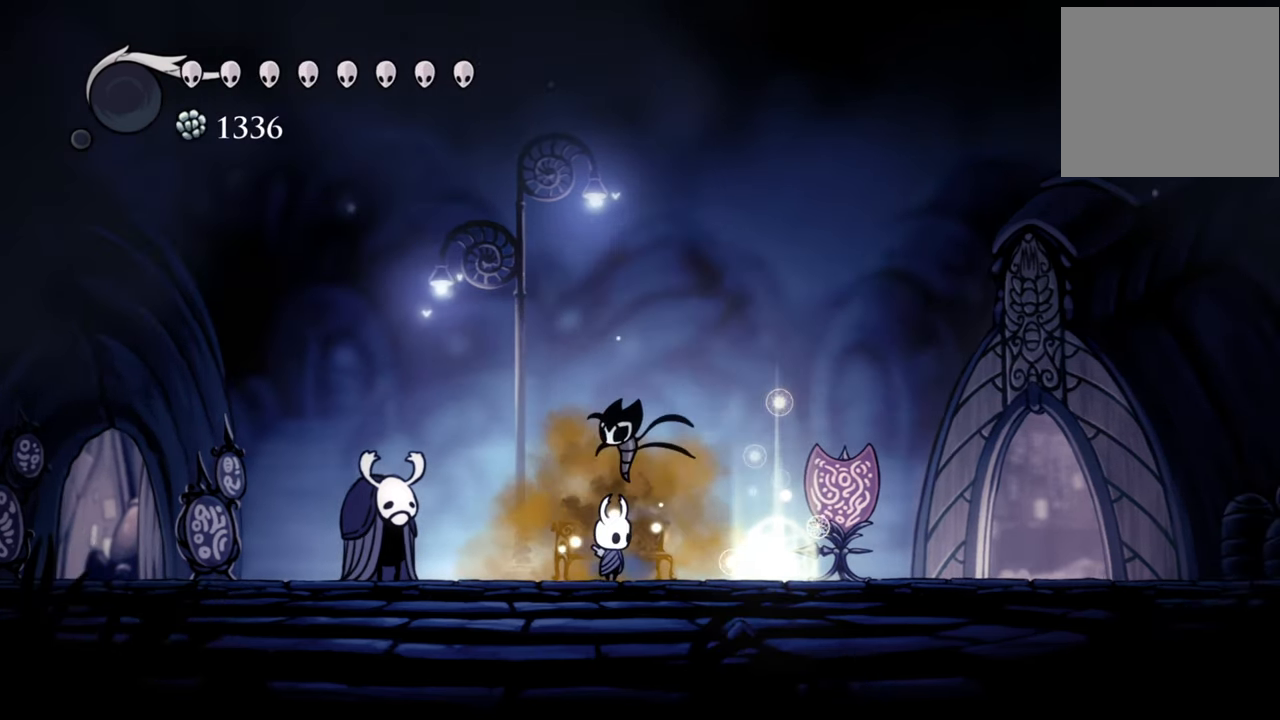
{"buttons": ["DPAD_RIGHT"], "events": [[80, "DPAD_RIGHT", "down"]]}
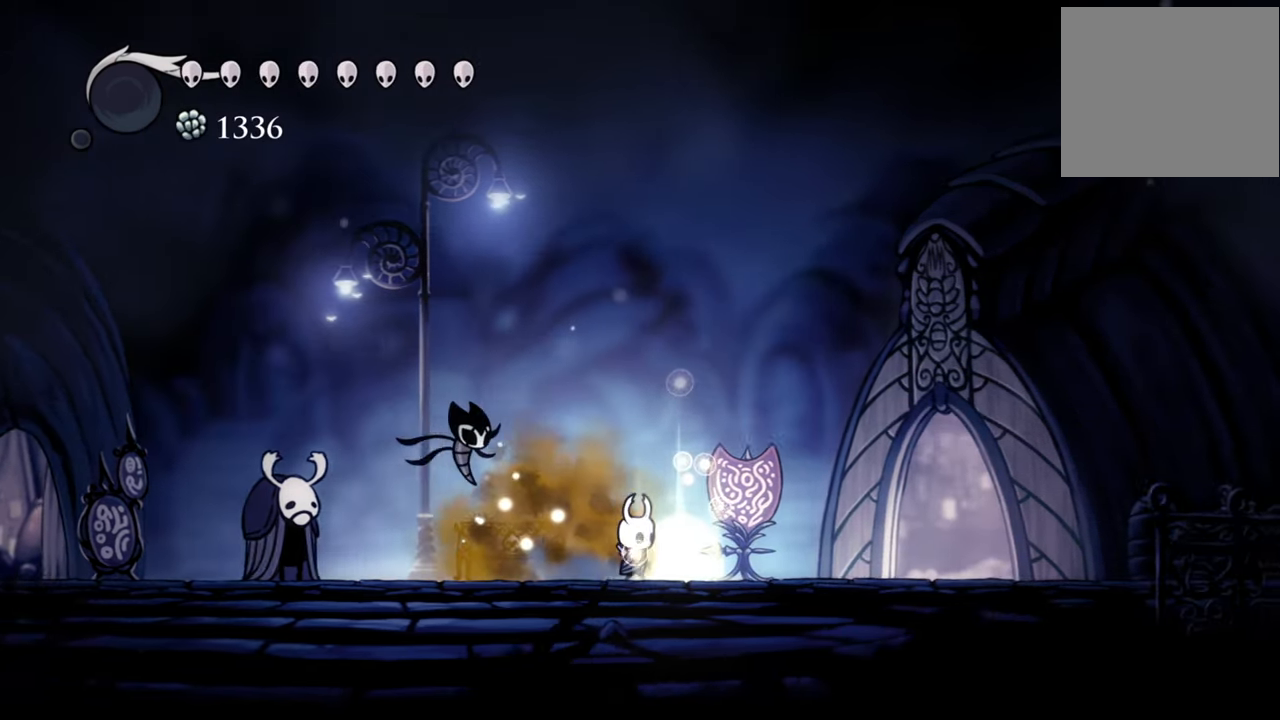
{"buttons": ["A"], "events": [[160, "DPAD_RIGHT", "up"], [400, "A", "down"]]}
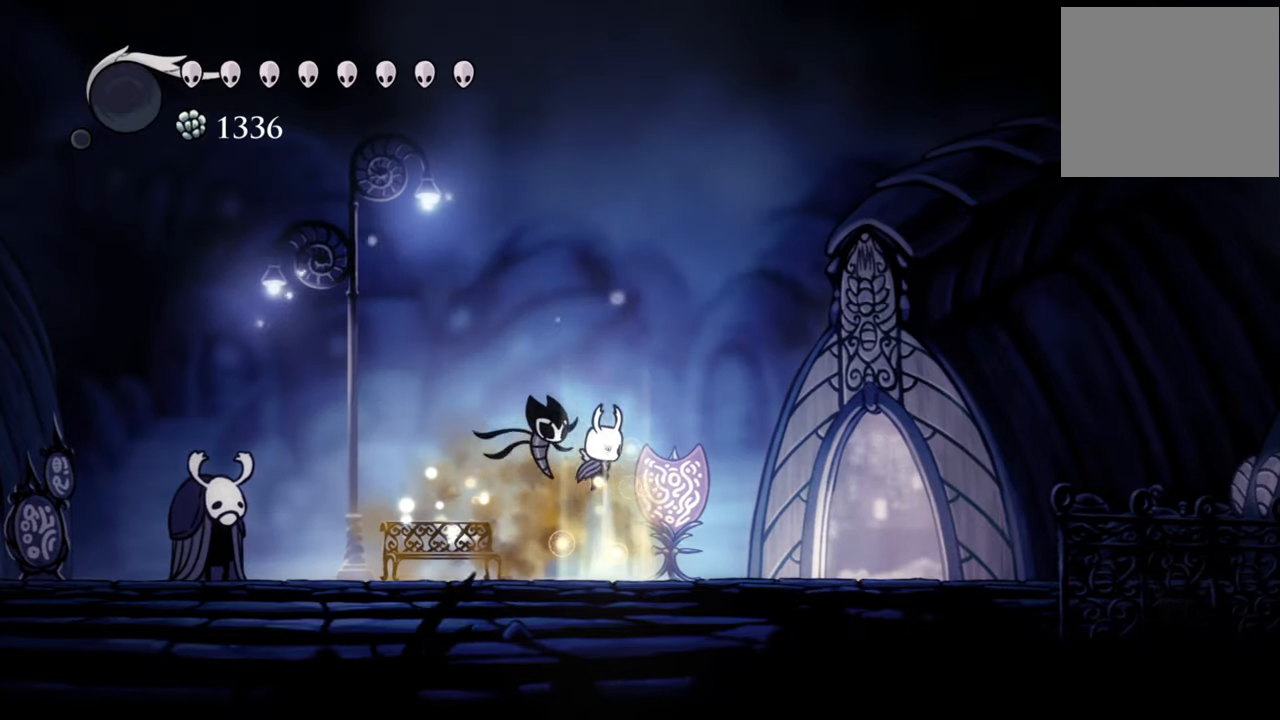
{"buttons": ["R2", "DPAD_LEFT"], "events": [[140, "A", "up"], [240, "DPAD_LEFT", "down"], [480, "R2", "down"]]}
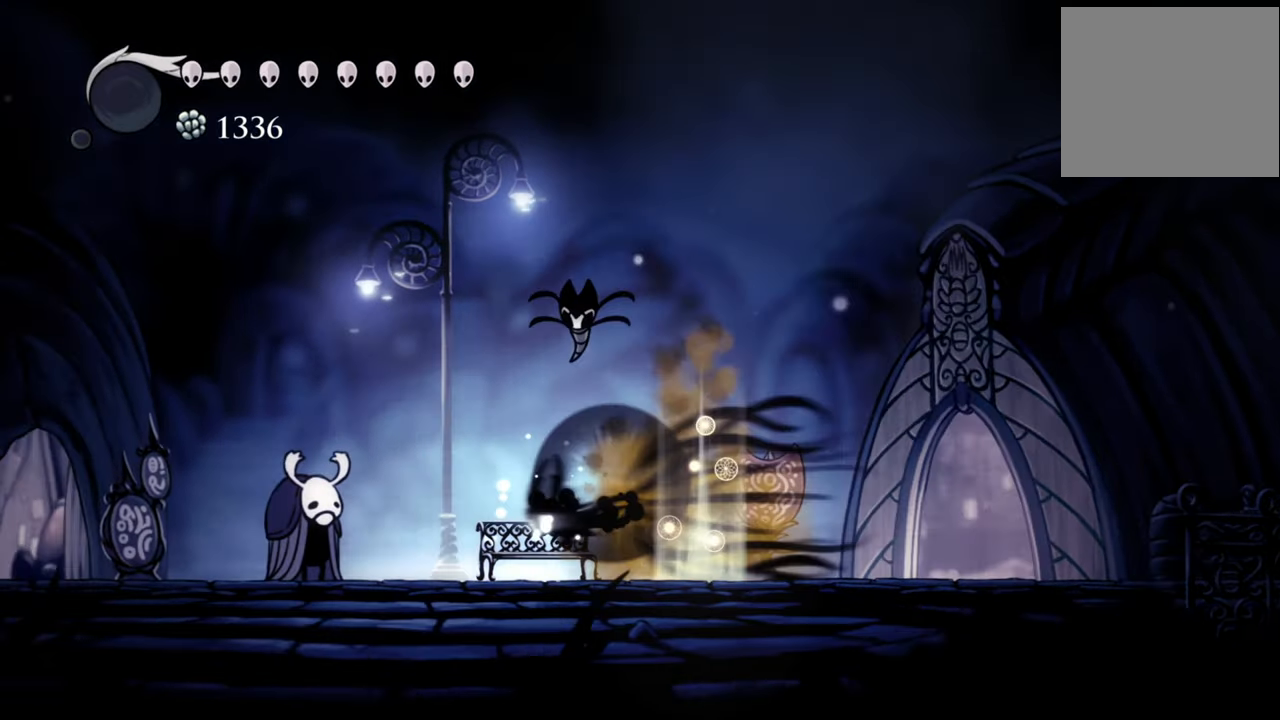
{"buttons": ["DPAD_RIGHT"], "events": [[100, "DPAD_LEFT", "up"], [200, "R2", "up"], [400, "DPAD_RIGHT", "down"]]}
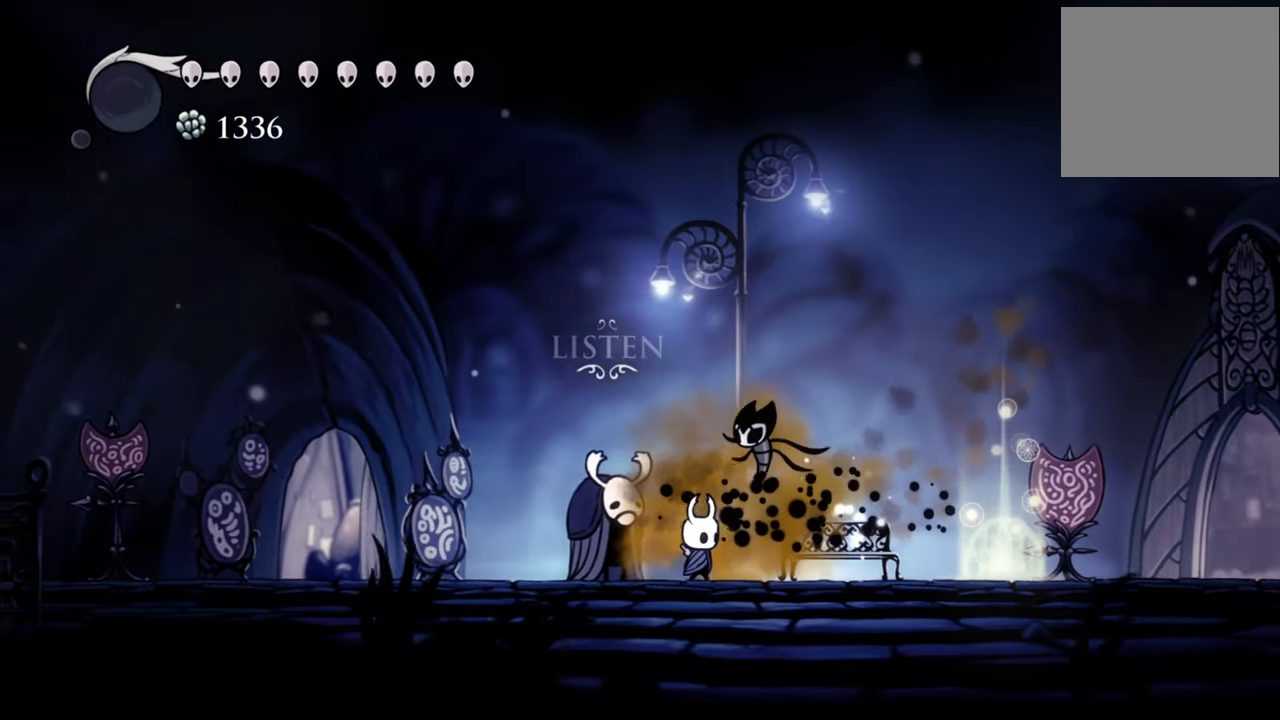
{"buttons": ["A", "DPAD_RIGHT"], "events": [[140, "A", "down"]]}
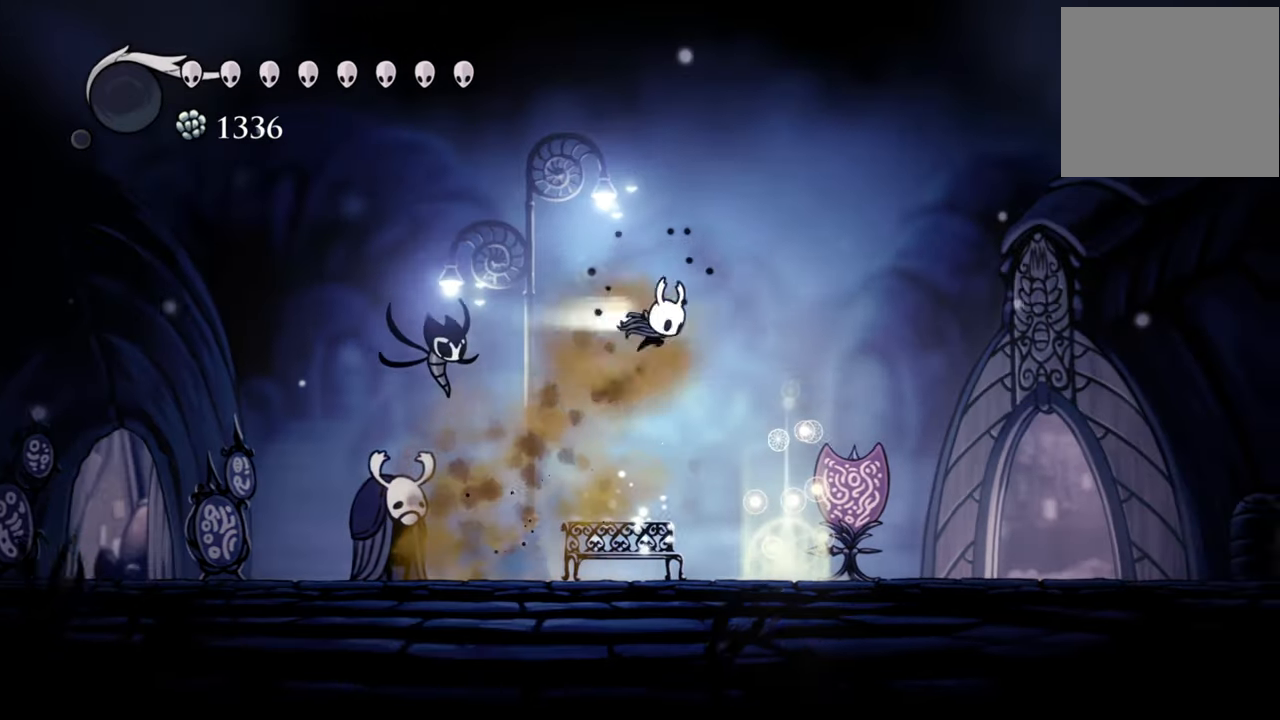
{"buttons": [], "events": [[40, "R2", "down"], [160, "A", "up"], [240, "DPAD_RIGHT", "up"], [260, "R2", "up"]]}
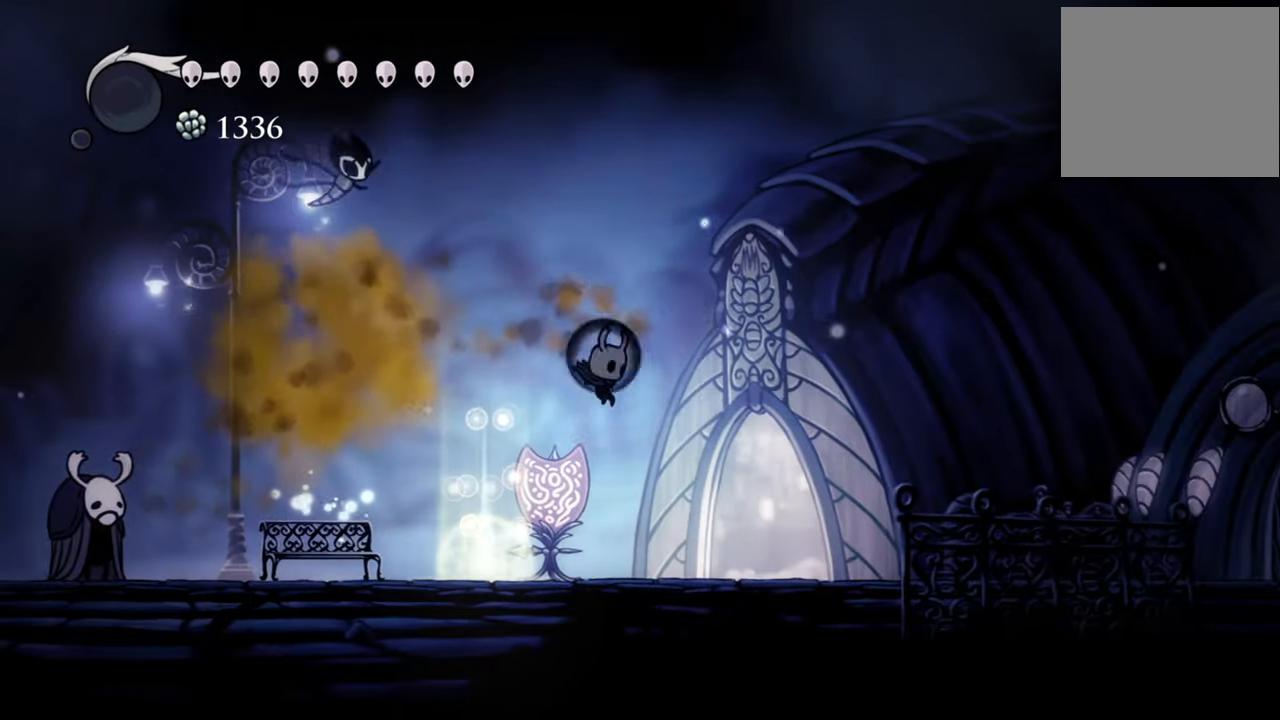
{"buttons": ["A", "DPAD_LEFT"], "events": [[120, "DPAD_LEFT", "down"], [320, "A", "down"]]}
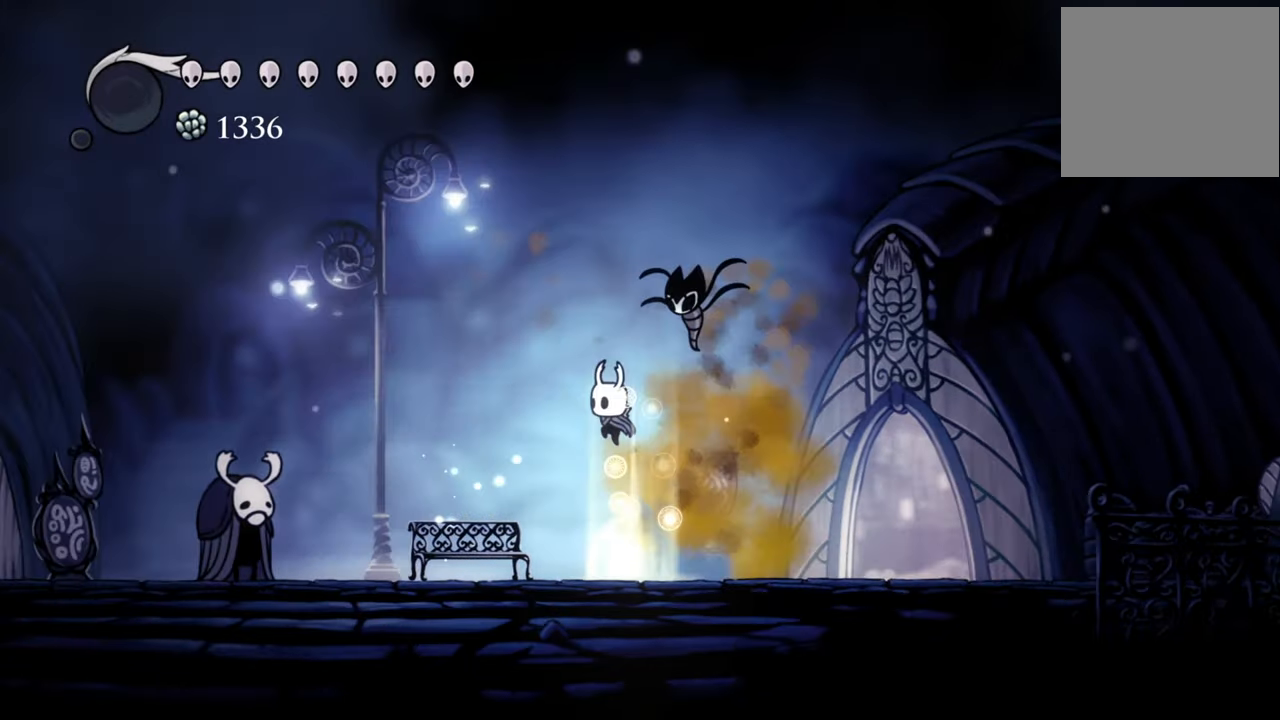
{"buttons": [], "events": [[60, "A", "up"], [120, "R2", "down"], [160, "DPAD_LEFT", "up"], [320, "R2", "up"]]}
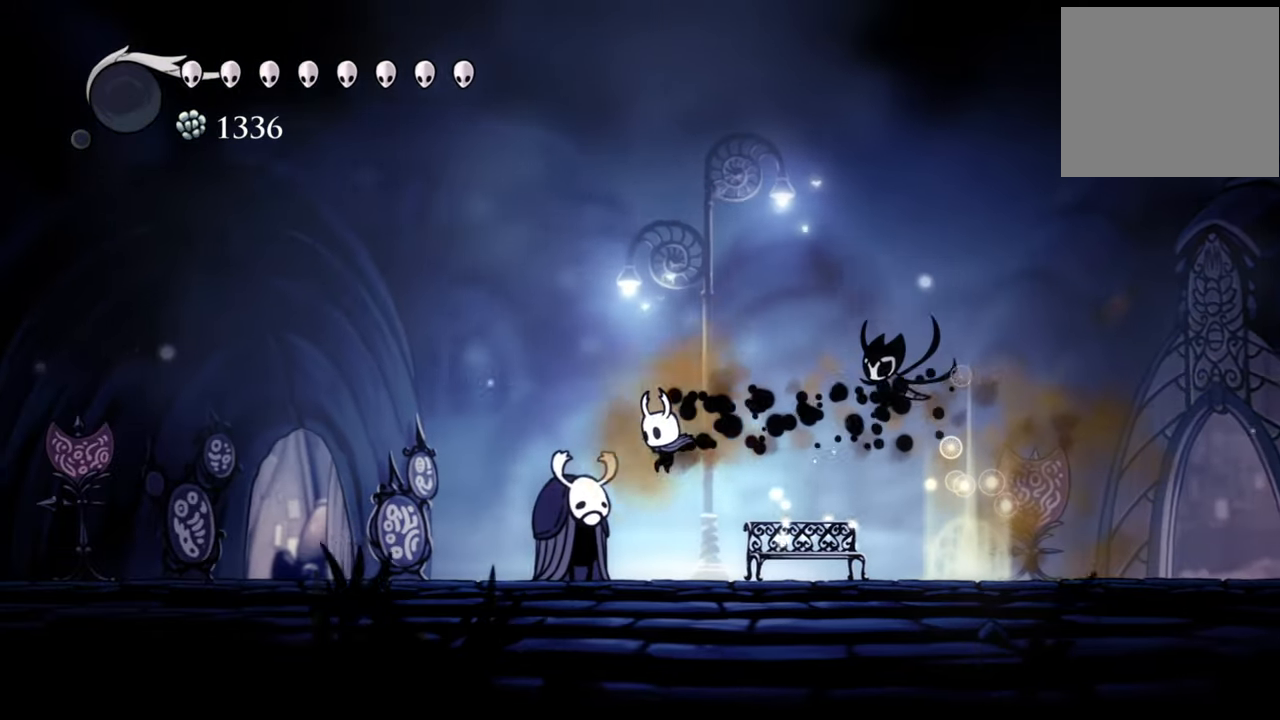
{"buttons": ["A", "DPAD_RIGHT"], "events": [[120, "DPAD_RIGHT", "down"], [420, "A", "down"]]}
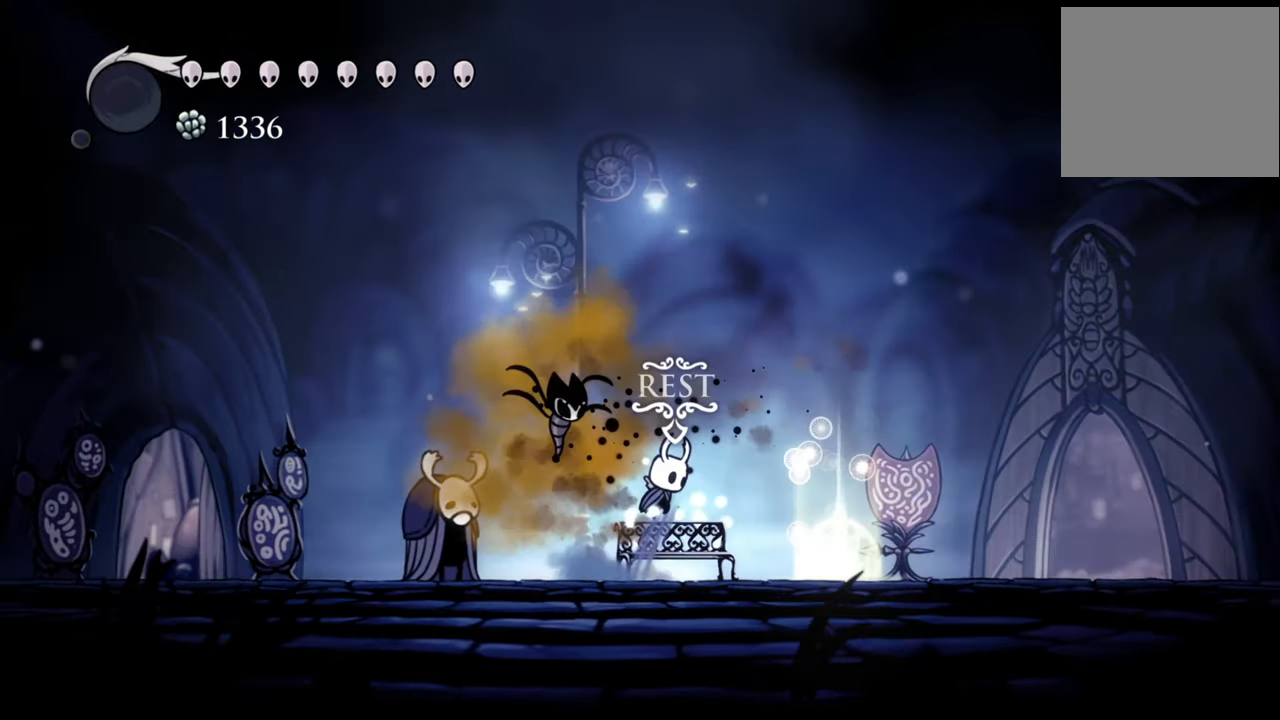
{"buttons": [], "events": [[140, "A", "up"], [360, "DPAD_RIGHT", "up"]]}
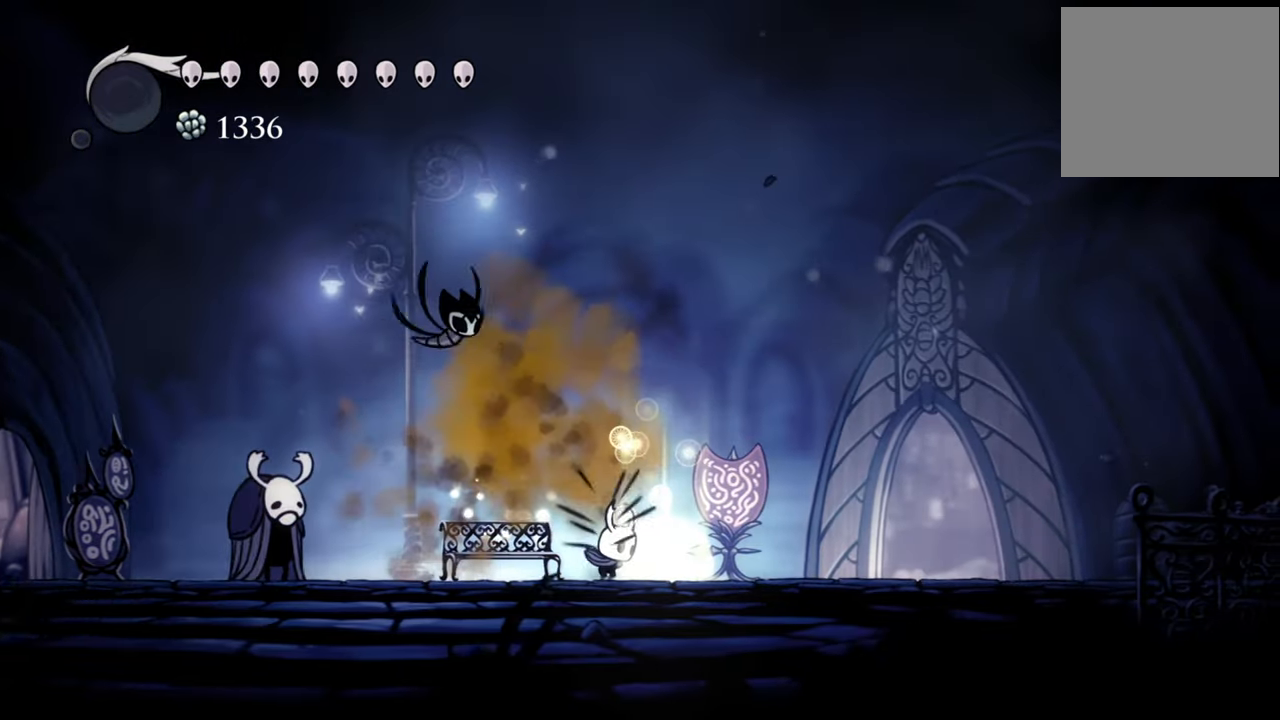
{"buttons": [], "events": []}
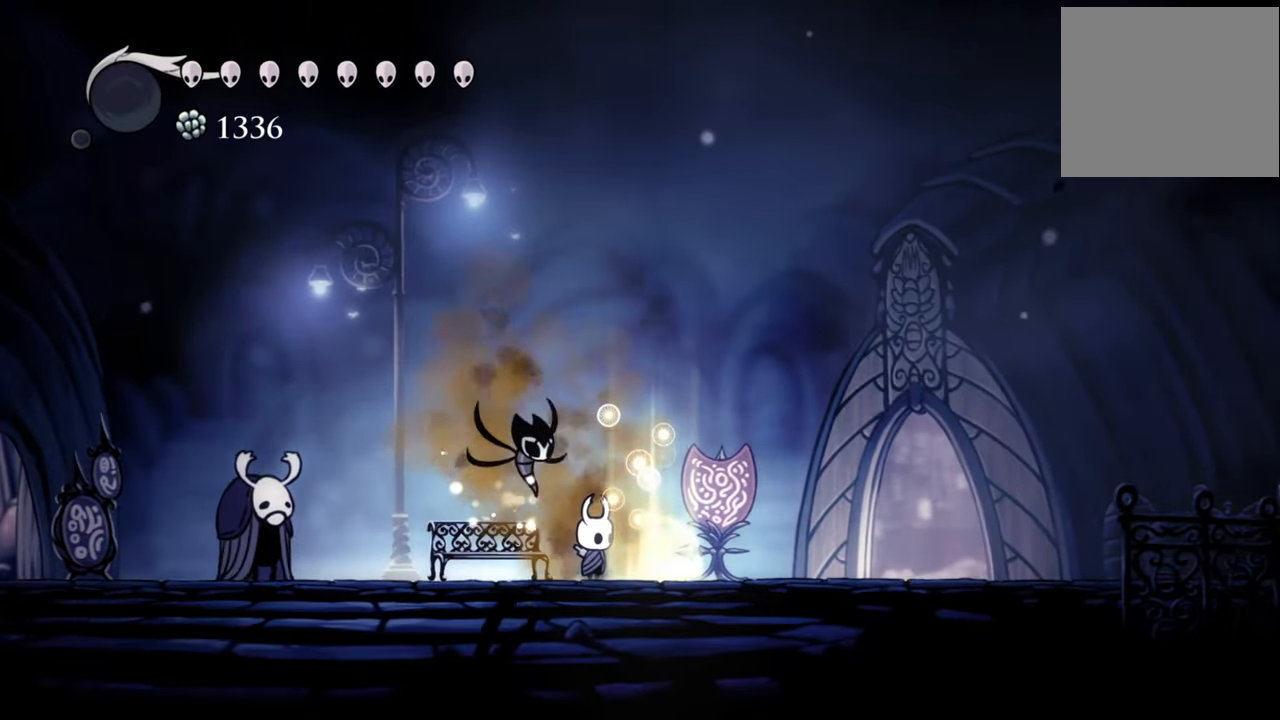
{"buttons": ["DPAD_RIGHT"], "events": [[500, "DPAD_RIGHT", "down"]]}
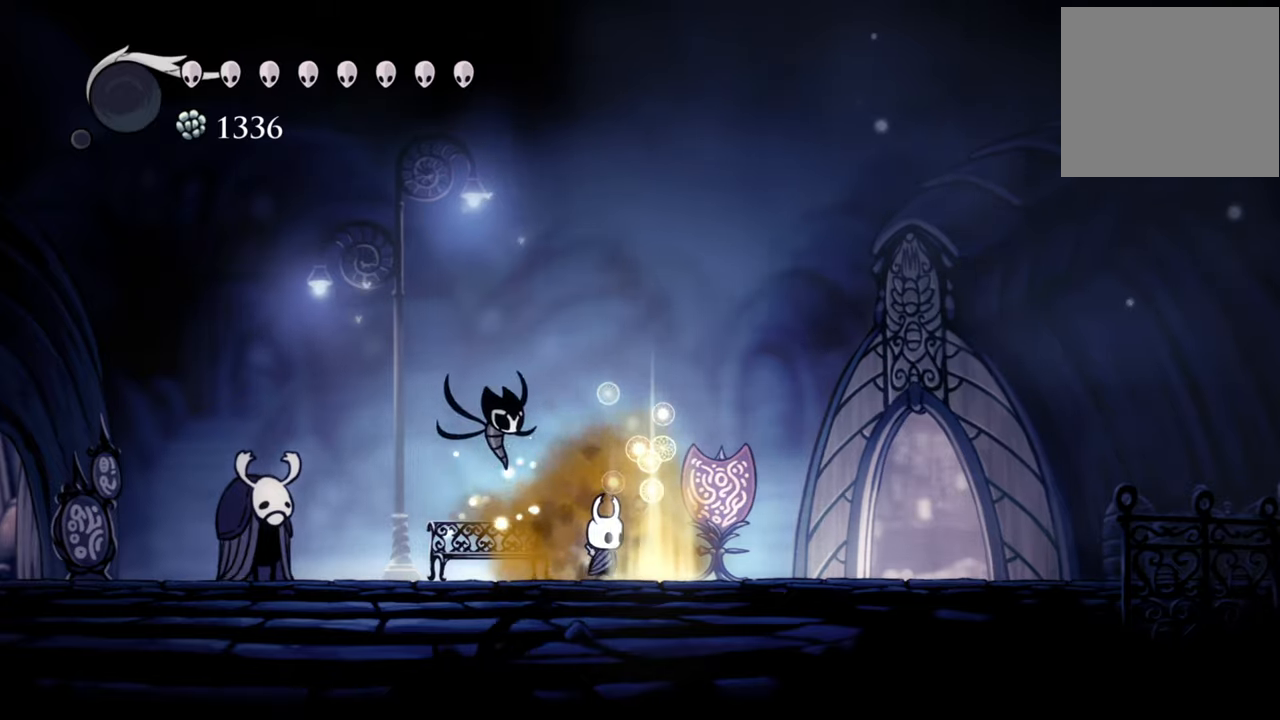
{"buttons": [], "events": [[340, "DPAD_RIGHT", "up"]]}
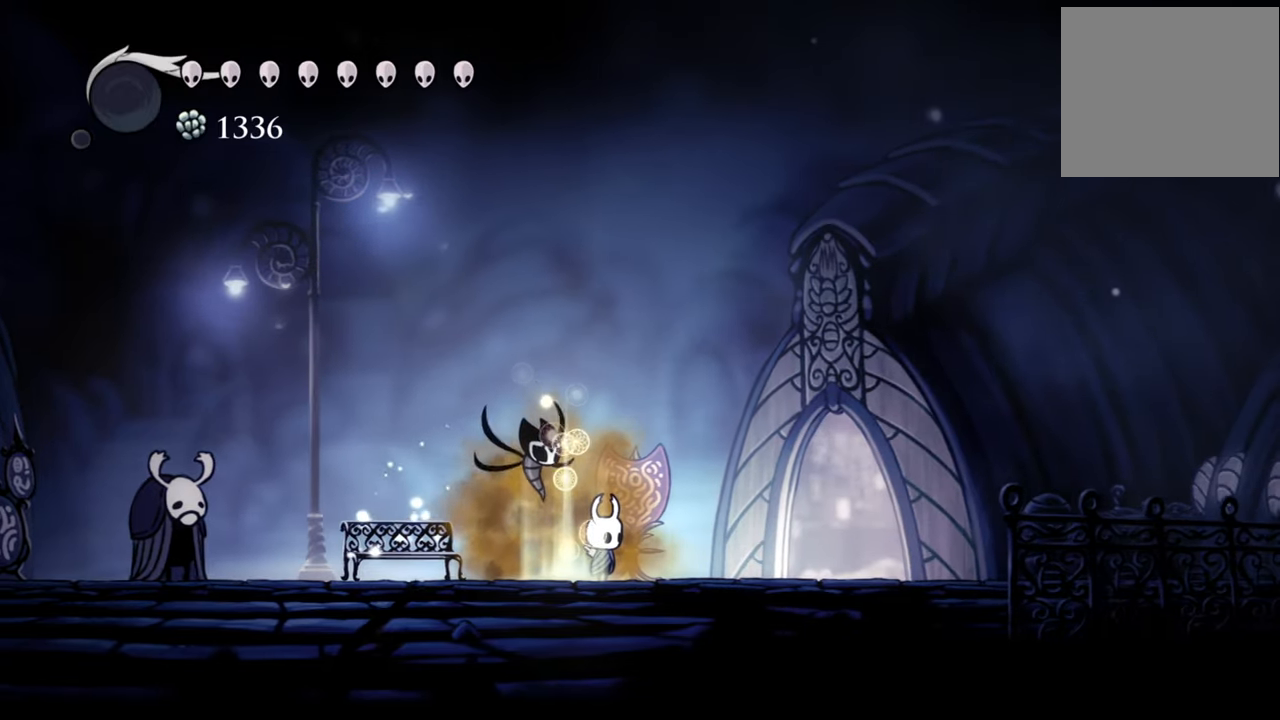
{"buttons": [], "events": []}
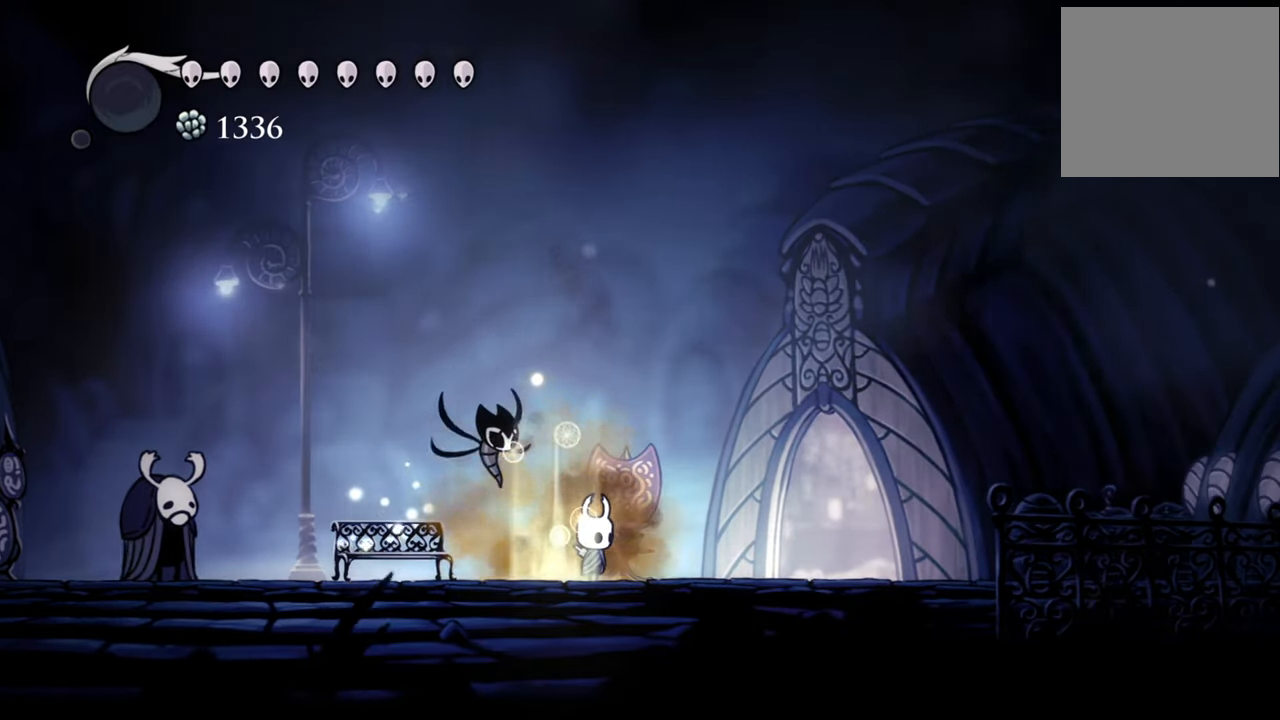
{"buttons": [], "events": [[40, "DPAD_RIGHT", "down"], [80, "R2", "down"], [260, "R2", "up"], [300, "DPAD_RIGHT", "up"]]}
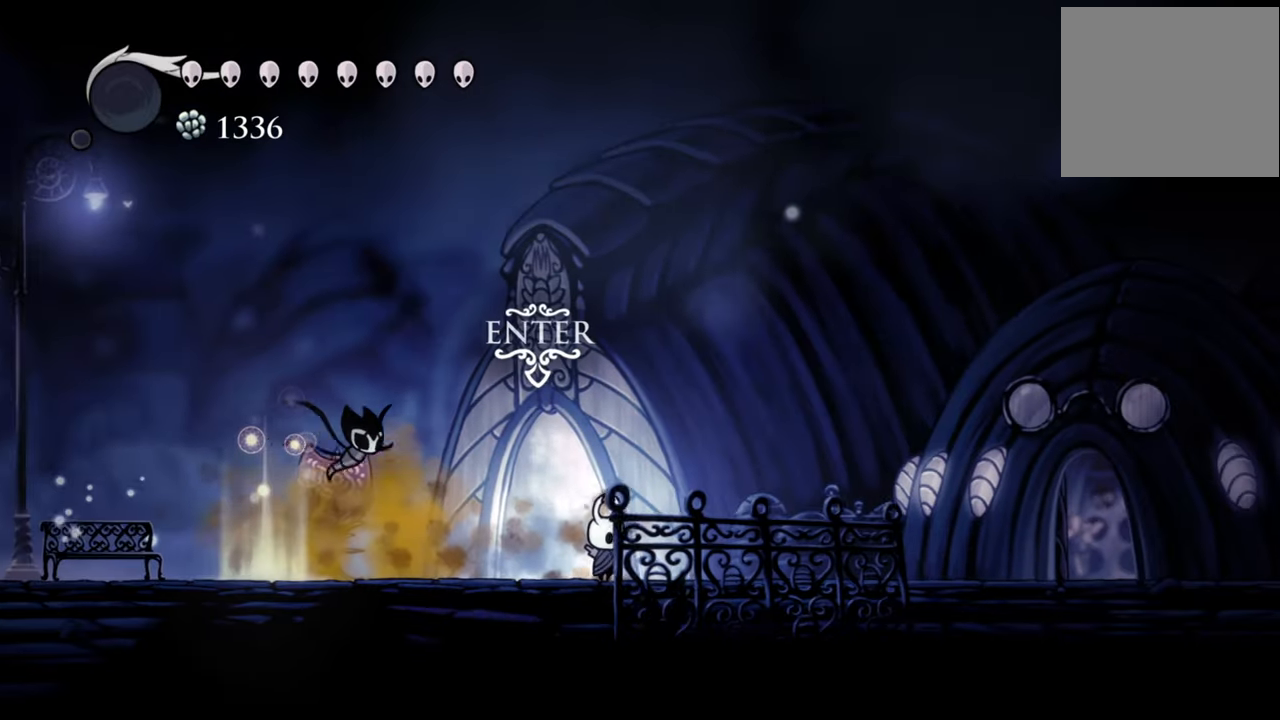
{"buttons": [], "events": [[220, "DPAD_LEFT", "down"], [420, "DPAD_LEFT", "up"]]}